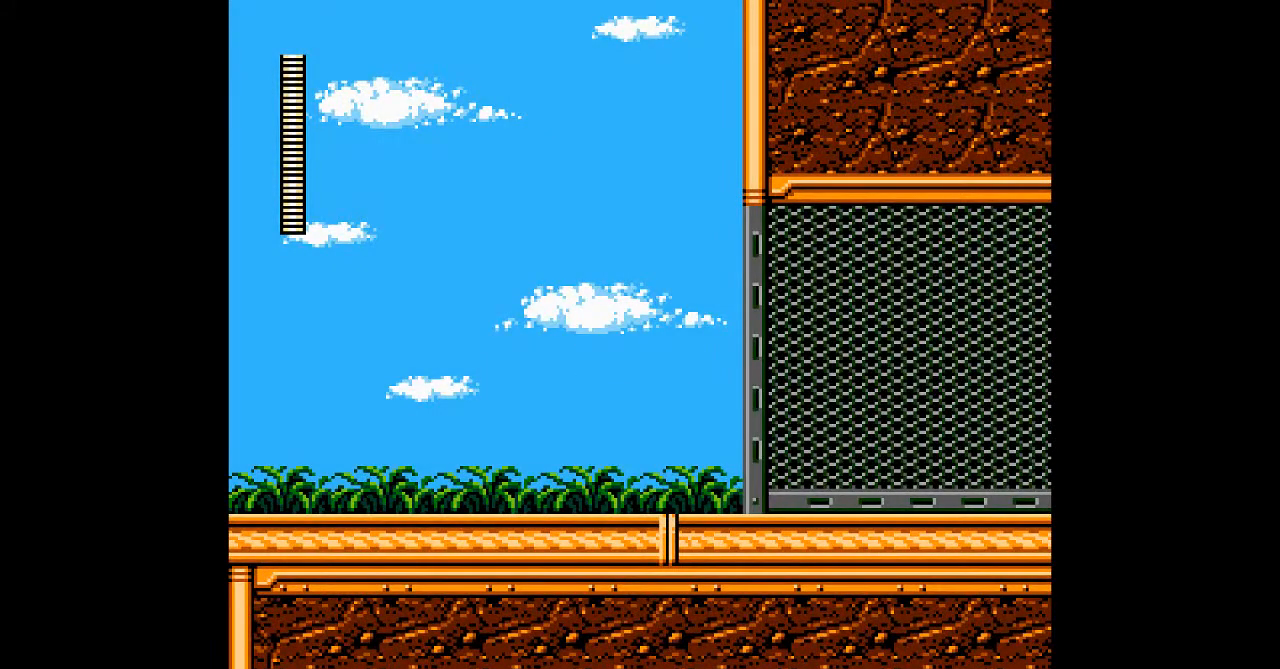
Gameplay with a controller; each line is a JSON object with the inputs held at the frame after it. "events" lists button and stick changes between this image and that frame as [ms after this image, input, new state], when the widget could be followed in between. Not read: C L3 R3 START.
{"buttons": [], "events": [[333, "DPAD_LEFT", "down"], [500, "DPAD_LEFT", "up"]]}
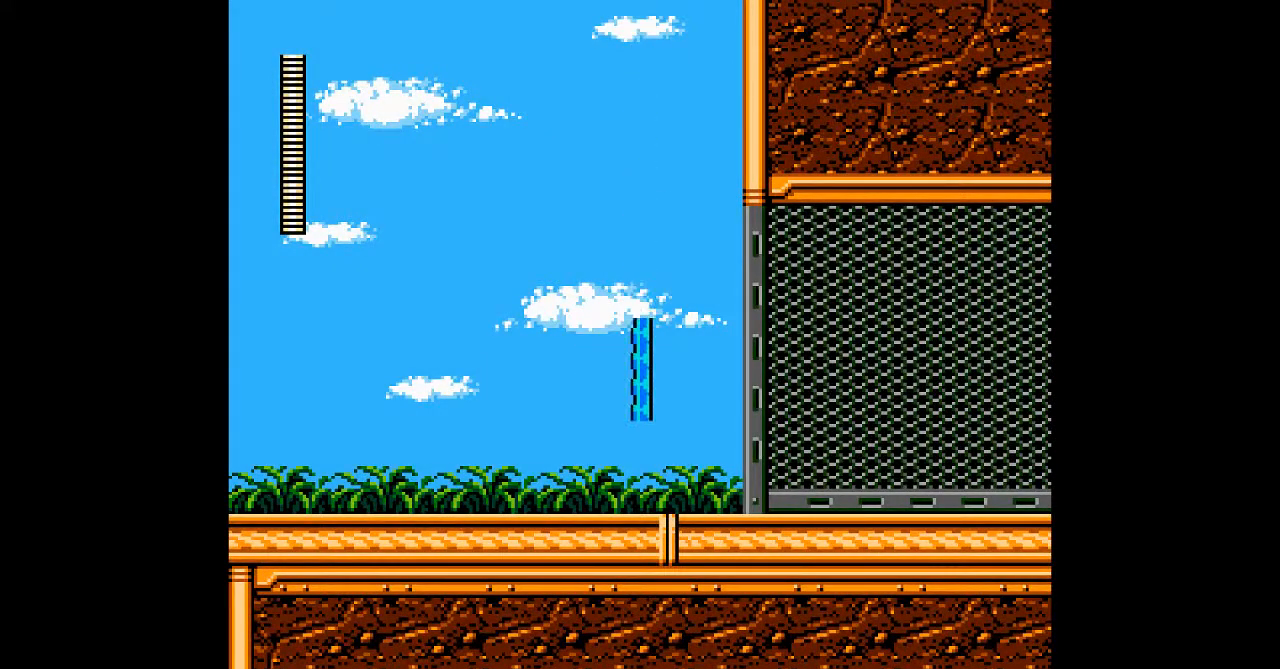
{"buttons": ["DPAD_LEFT"], "events": [[483, "DPAD_LEFT", "down"]]}
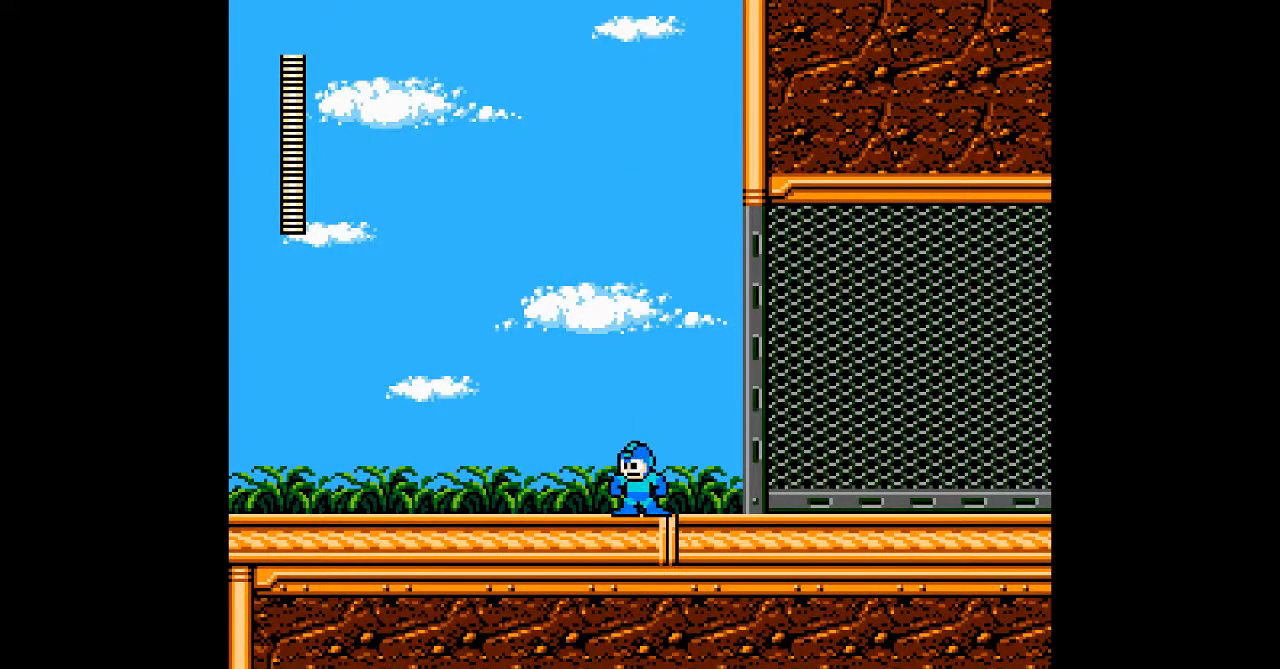
{"buttons": ["A", "DPAD_LEFT"], "events": [[150, "B", "down"], [467, "A", "down"], [500, "B", "up"]]}
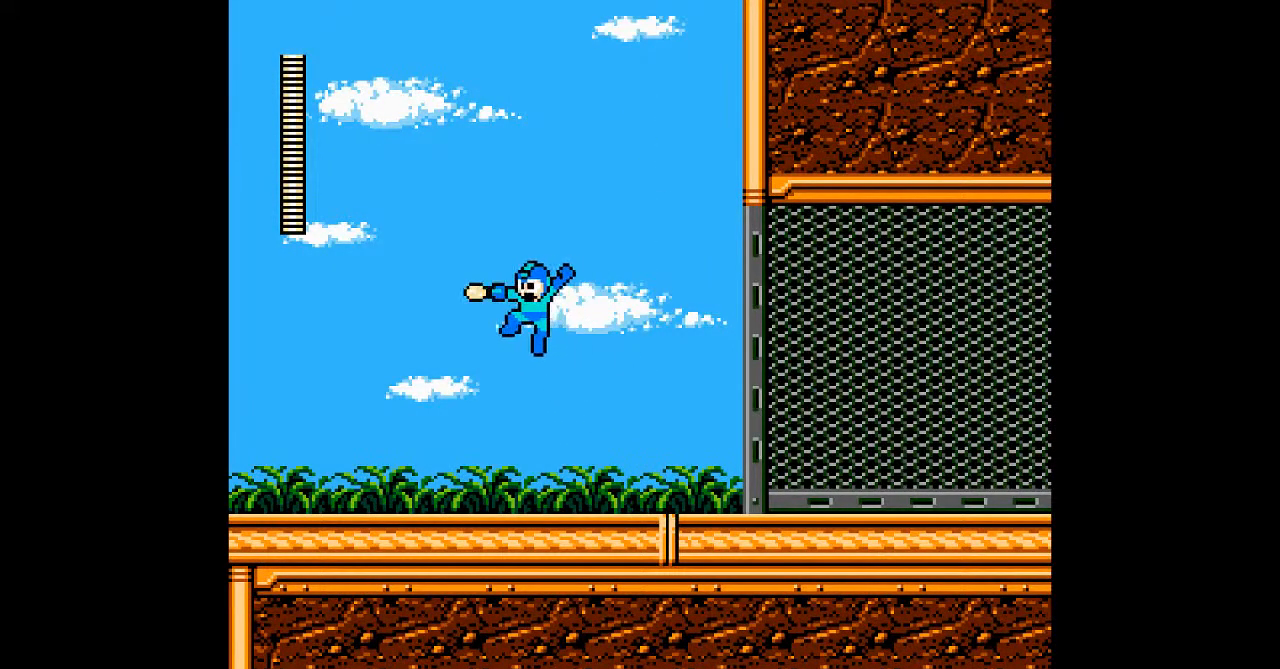
{"buttons": ["A", "DPAD_RIGHT"], "events": [[450, "DPAD_LEFT", "up"], [483, "DPAD_RIGHT", "down"]]}
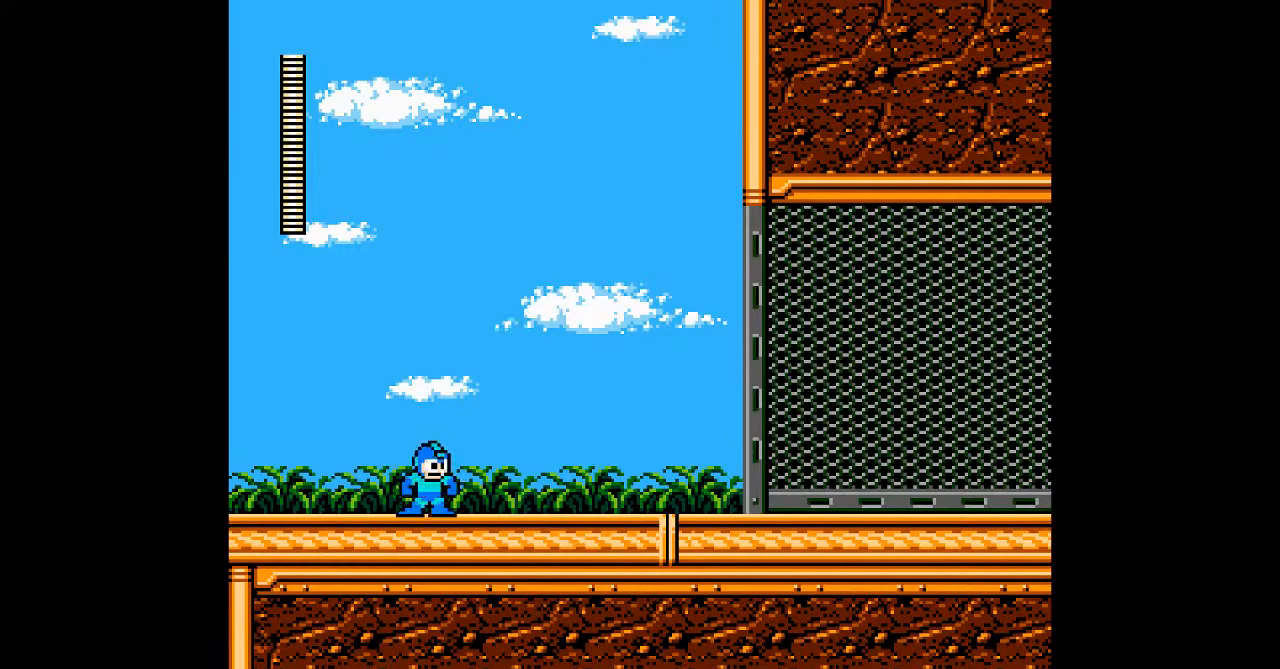
{"buttons": ["A", "DPAD_RIGHT"], "events": [[50, "B", "down"], [433, "B", "up"]]}
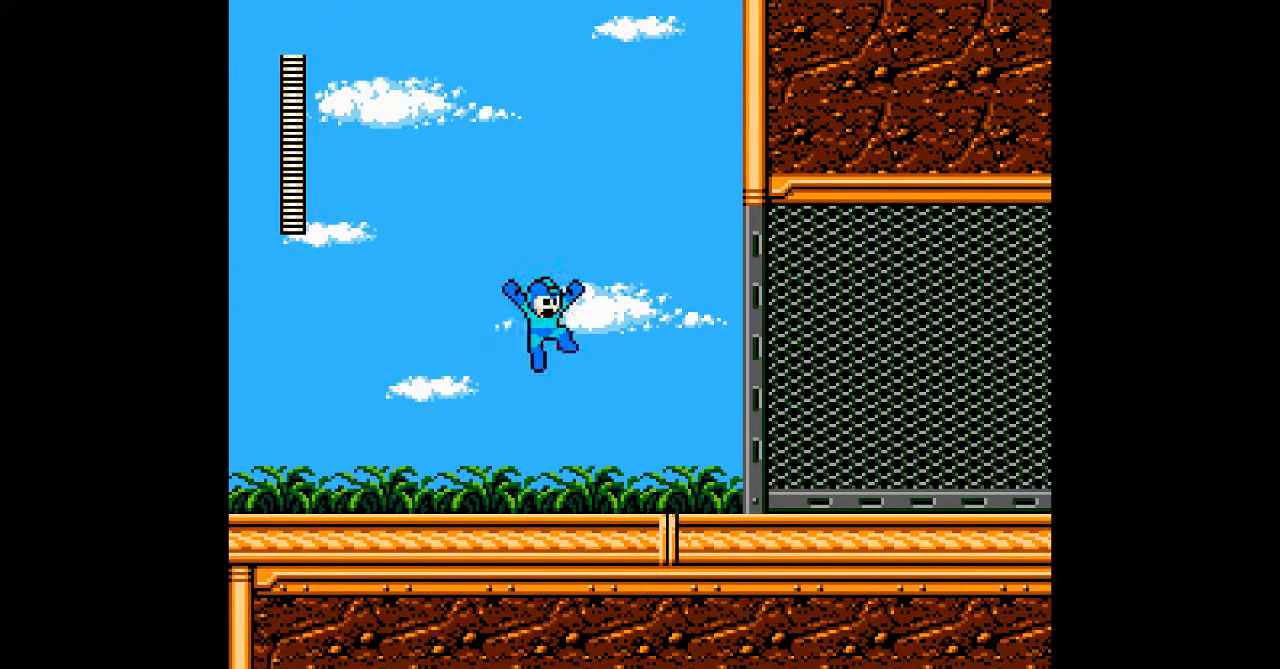
{"buttons": ["A", "B", "DPAD_RIGHT"], "events": [[300, "B", "down"]]}
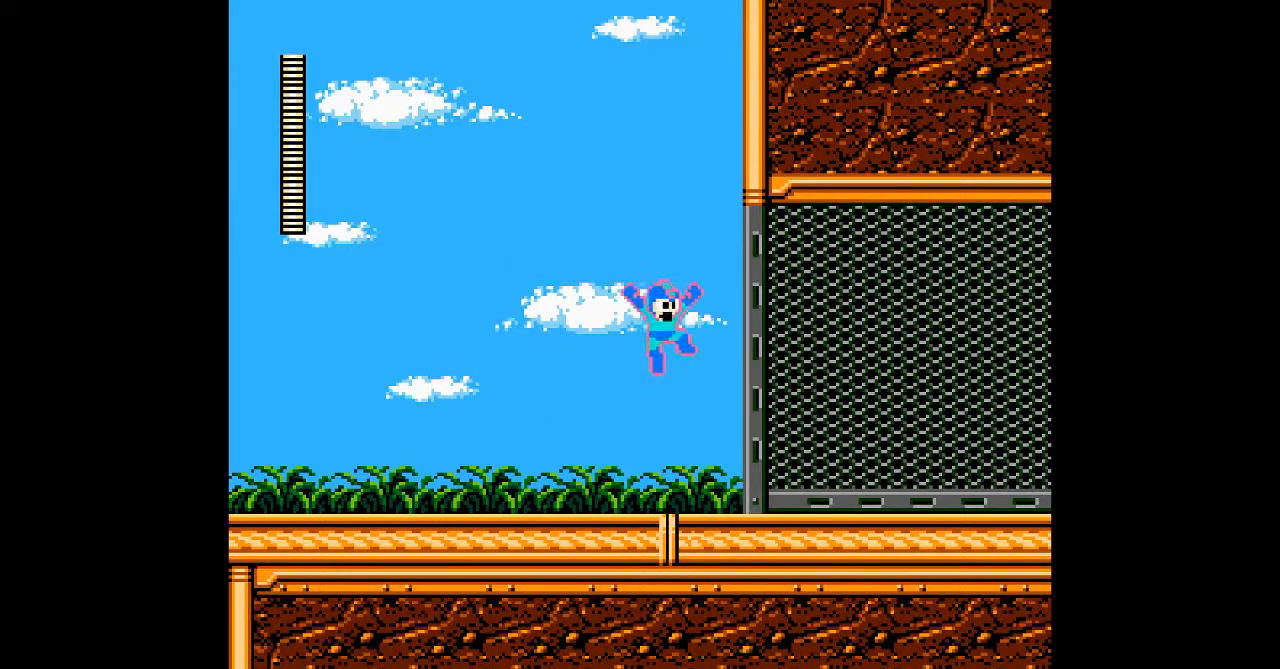
{"buttons": ["A", "DPAD_RIGHT"], "events": [[83, "B", "up"]]}
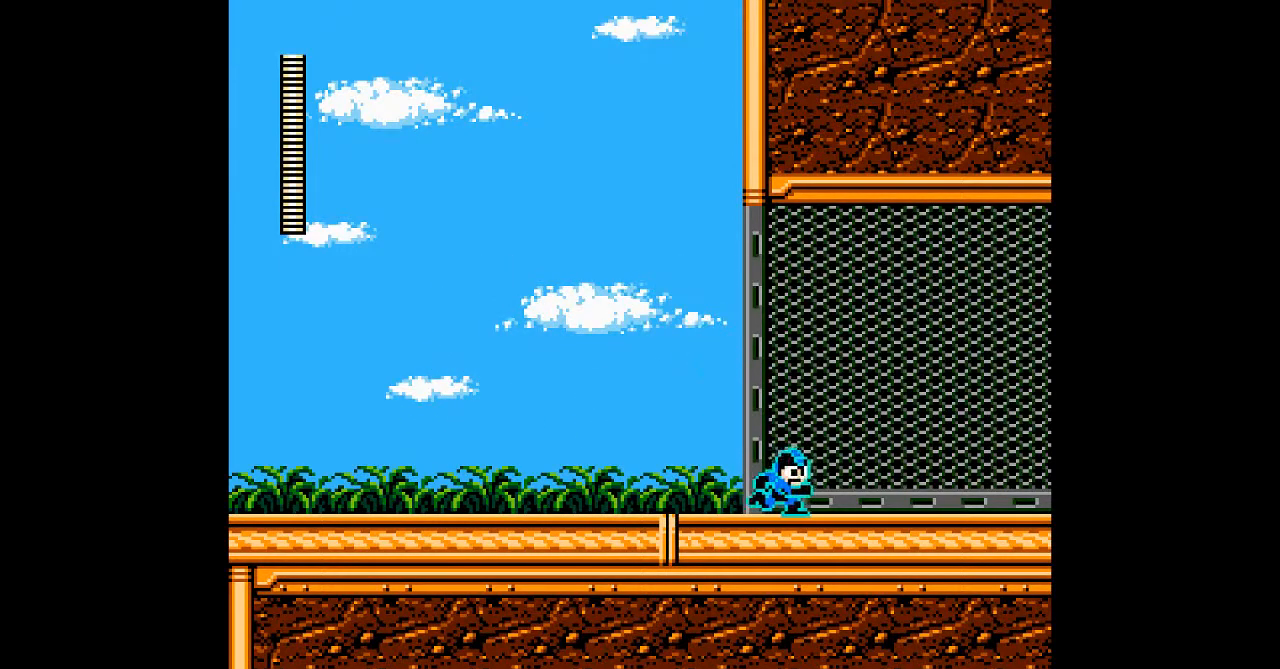
{"buttons": ["A", "DPAD_LEFT"], "events": [[33, "B", "down"], [67, "DPAD_RIGHT", "up"], [150, "DPAD_LEFT", "down"], [267, "B", "up"]]}
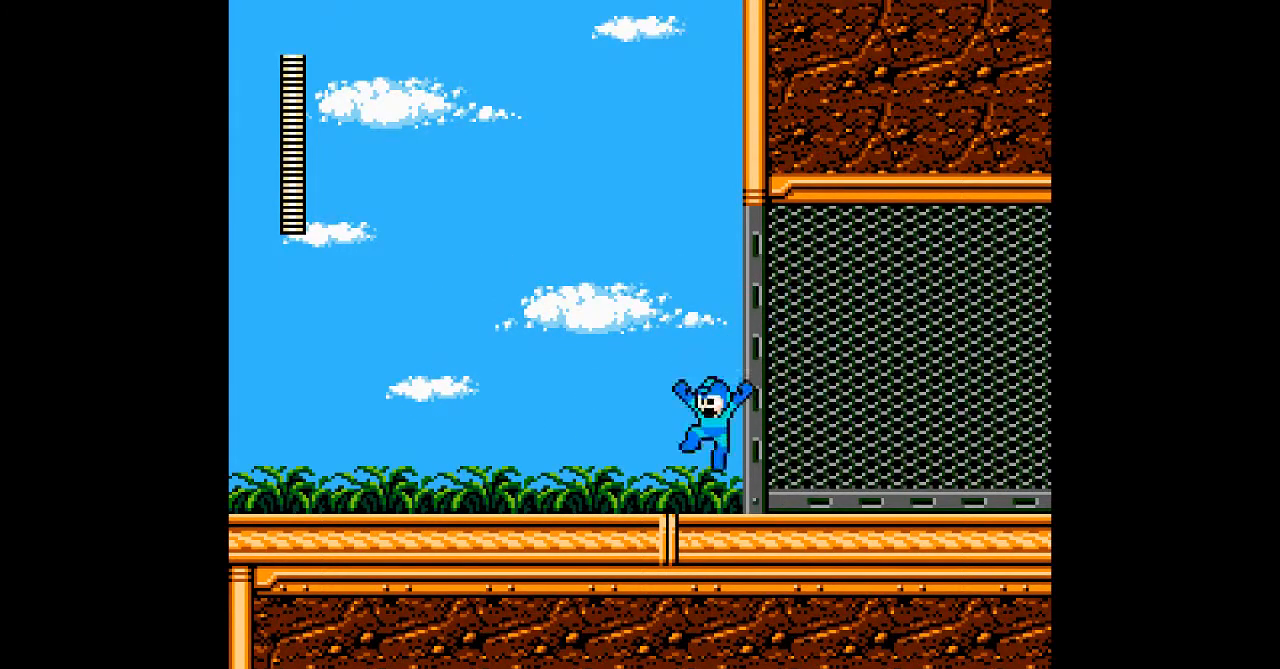
{"buttons": ["A", "DPAD_RIGHT"], "events": [[33, "DPAD_LEFT", "up"], [67, "DPAD_RIGHT", "down"]]}
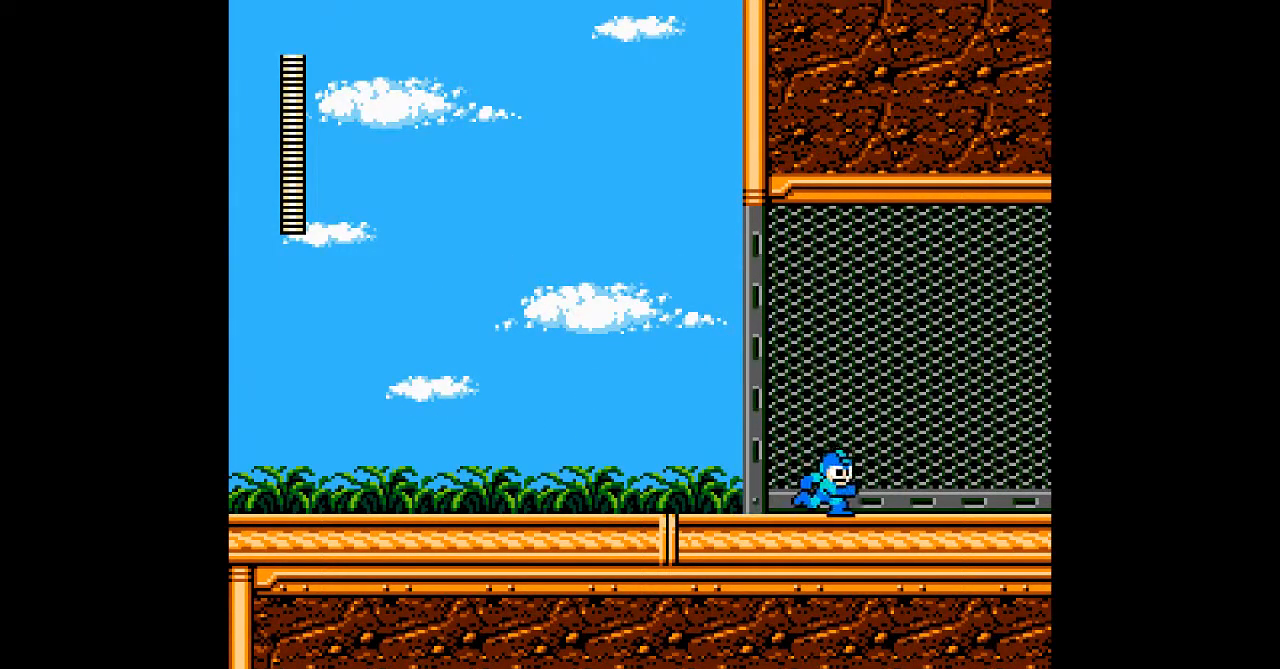
{"buttons": ["A"], "events": [[450, "DPAD_RIGHT", "up"]]}
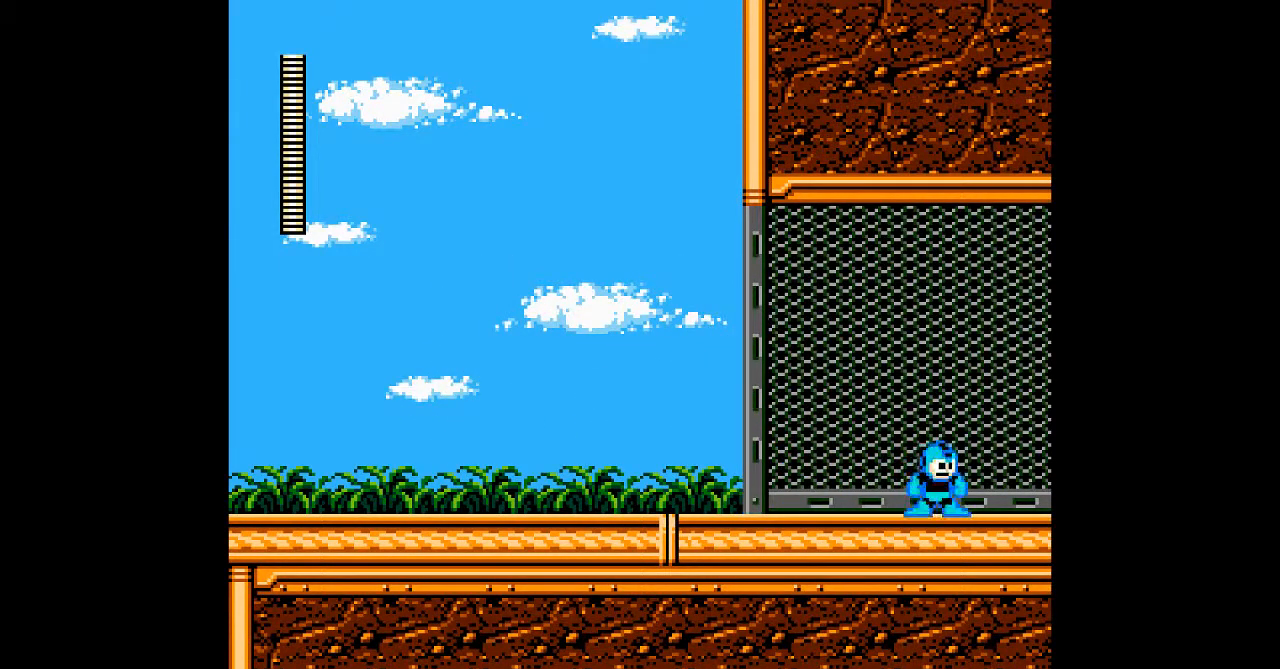
{"buttons": ["DPAD_LEFT"], "events": [[50, "DPAD_LEFT", "down"], [117, "B", "down"], [250, "A", "up"], [317, "B", "up"]]}
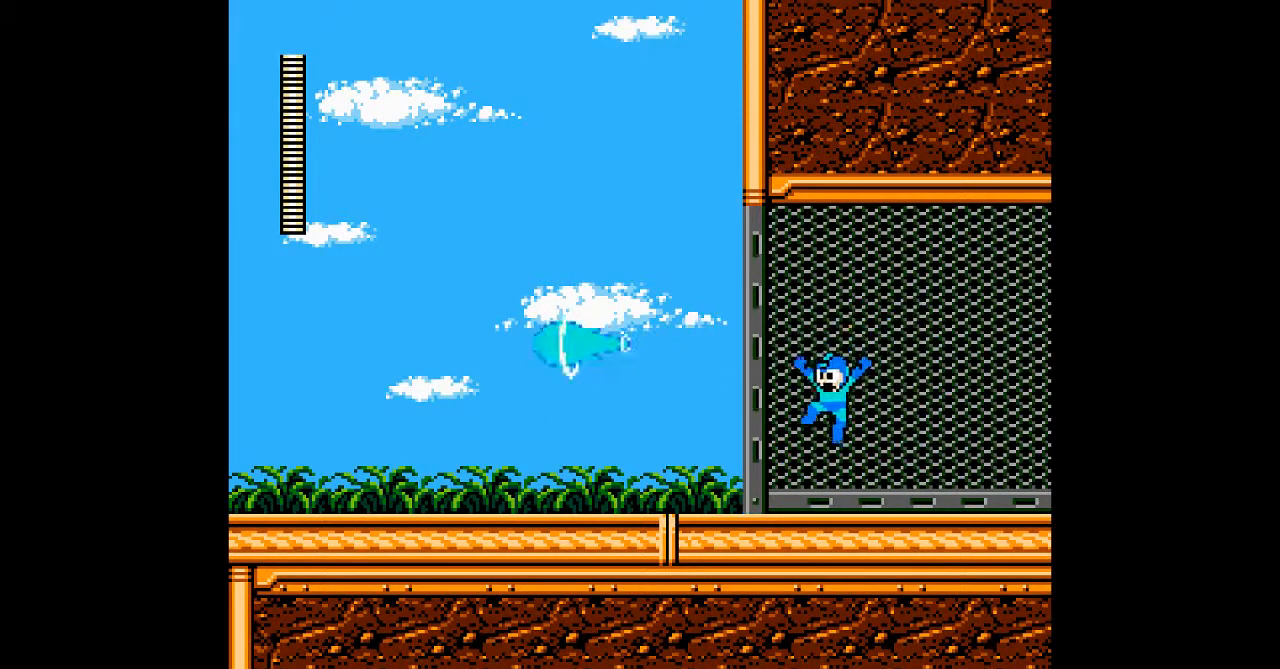
{"buttons": ["A", "DPAD_LEFT"], "events": [[467, "A", "down"]]}
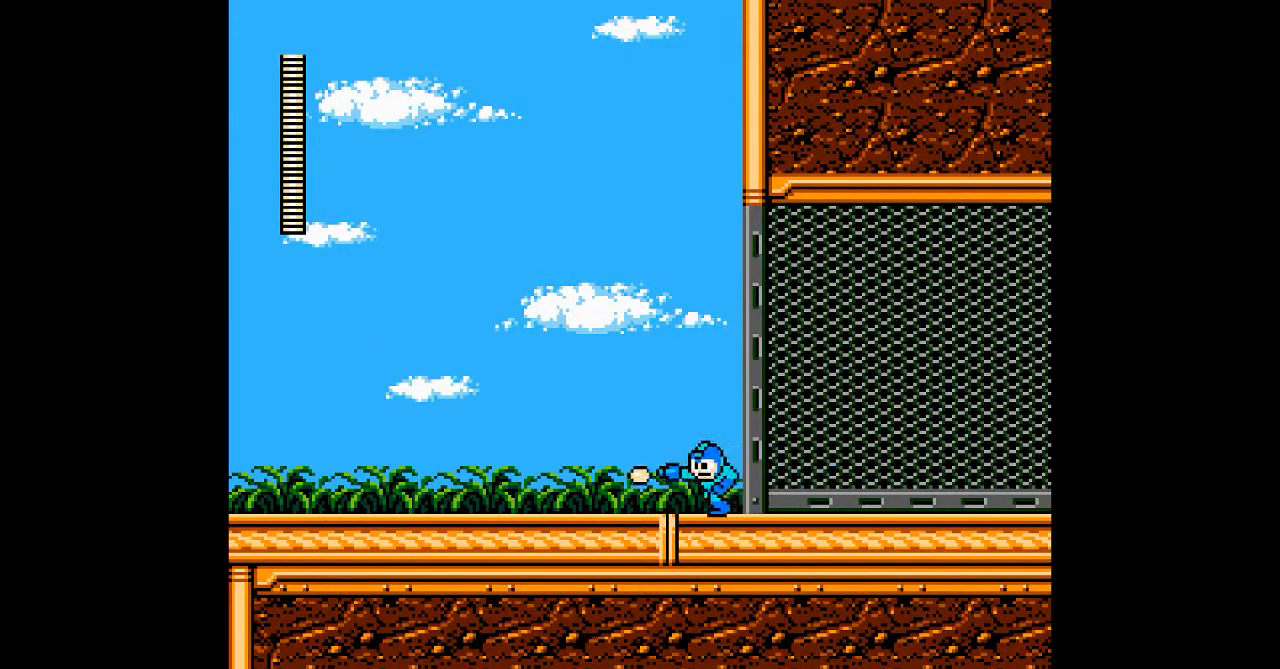
{"buttons": ["DPAD_LEFT"], "events": [[17, "B", "down"], [50, "A", "up"], [183, "A", "down"], [217, "B", "up"], [367, "A", "up"], [433, "A", "down"], [500, "A", "up"]]}
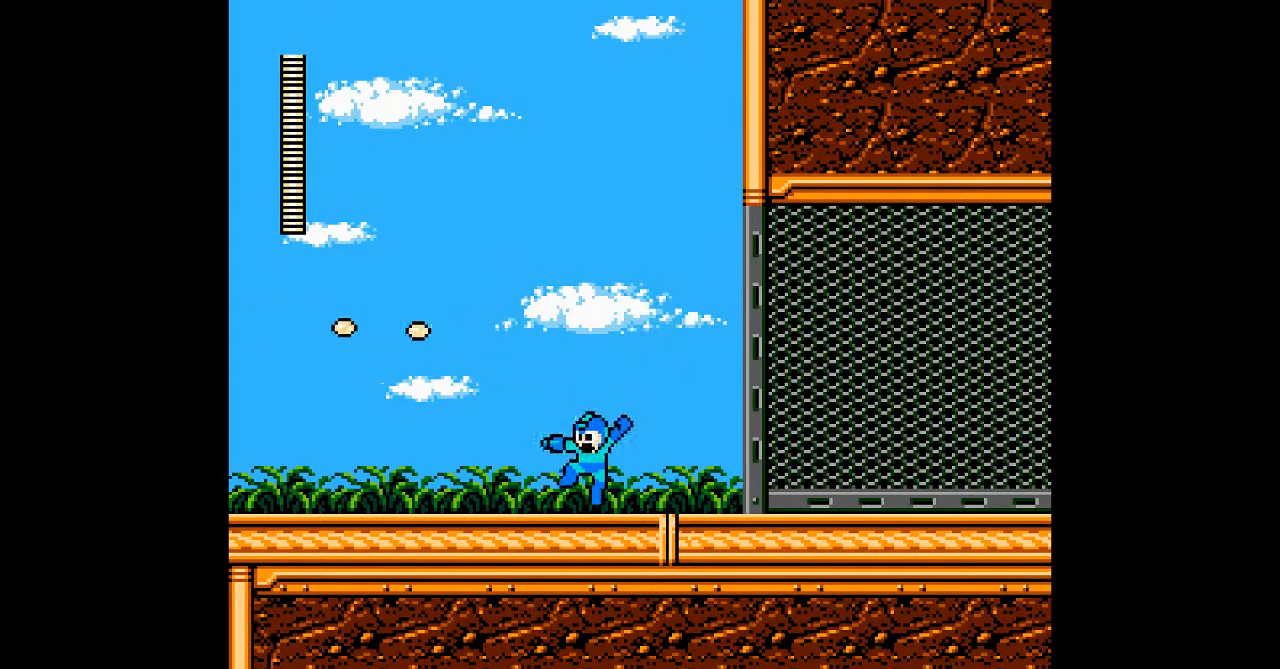
{"buttons": ["DPAD_LEFT"], "events": [[233, "B", "down"], [400, "A", "down"], [433, "B", "up"], [467, "A", "up"]]}
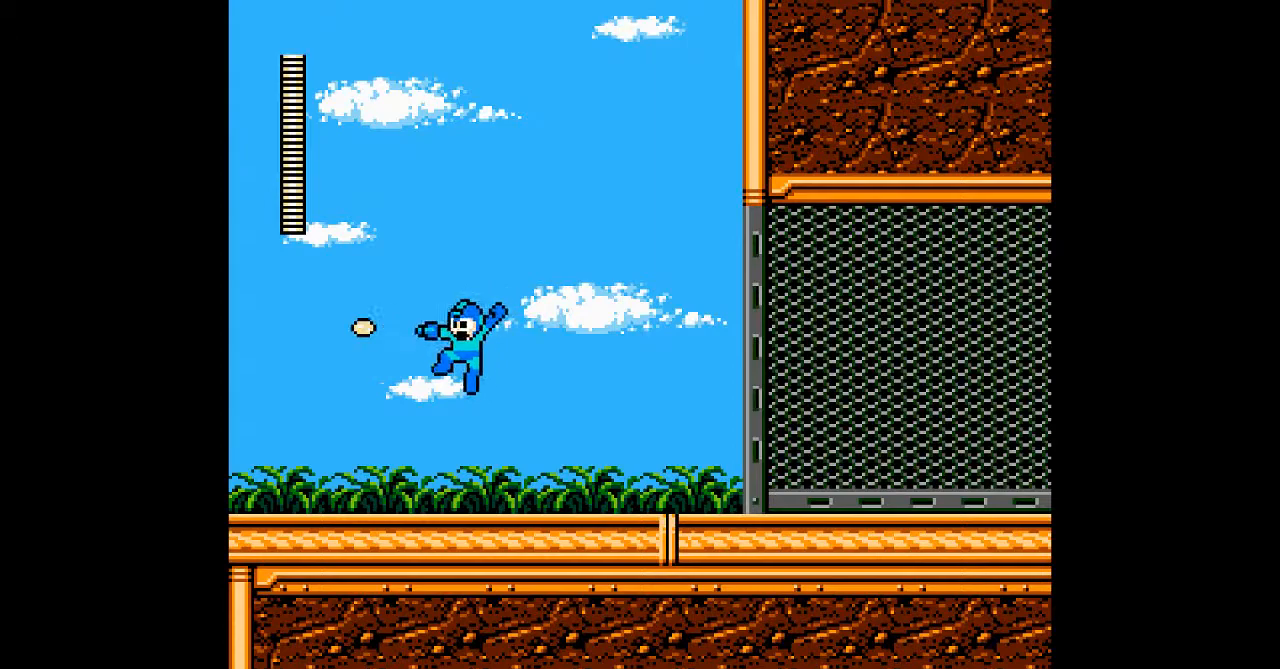
{"buttons": ["DPAD_RIGHT"], "events": [[67, "A", "down"], [150, "A", "up"], [183, "DPAD_LEFT", "up"], [267, "DPAD_RIGHT", "down"]]}
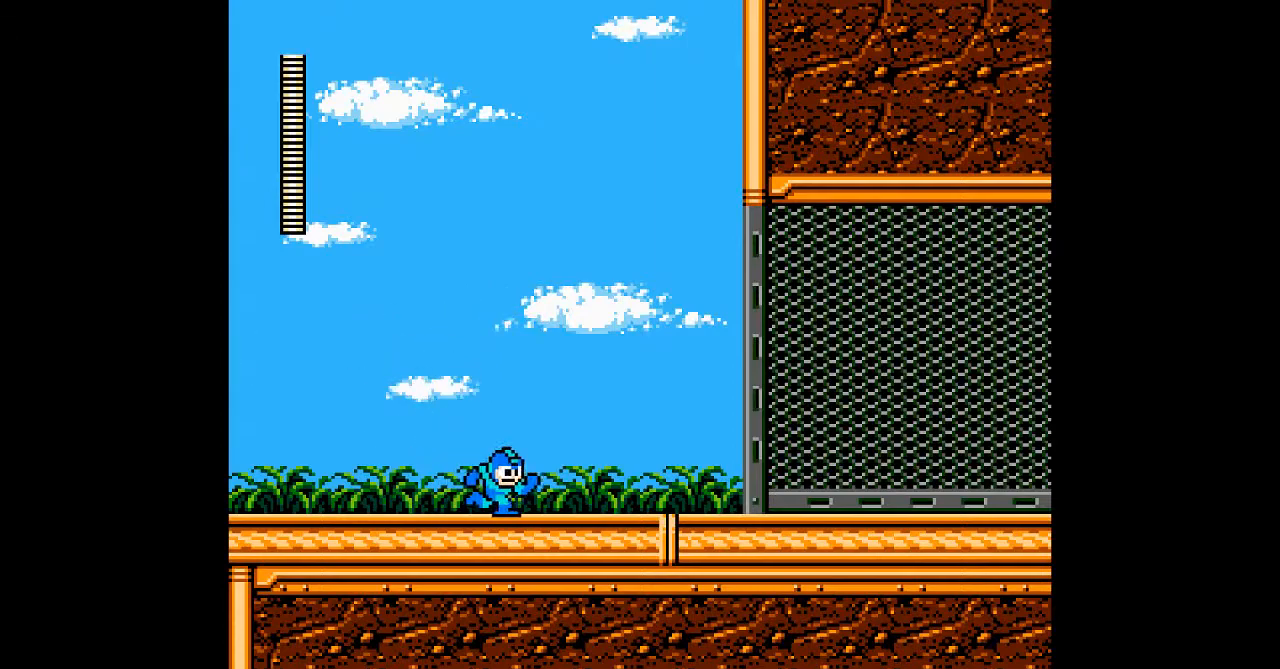
{"buttons": ["A", "DPAD_RIGHT"], "events": [[67, "A", "down"], [133, "A", "up"], [200, "A", "down"], [267, "A", "up"], [417, "A", "down"]]}